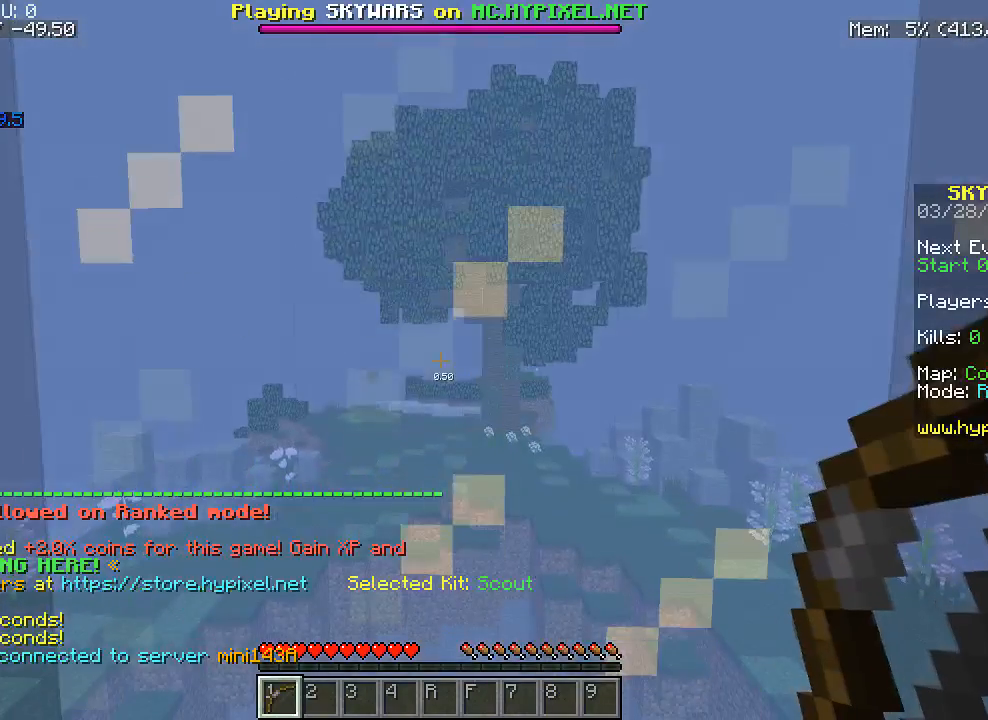
Gameplay with keyboard and mouse; each line is a JSON object with the keys and mouse buttons held at the frame after it. "events" lists presses ("down") and releases ("up") of "a", "d", "s", "w", "mouse_left" and "mouse_right" between this image and that frame as [ms after this image, input, new state], when the widget could be followed in between. "mouse_left", "mouse_right" = the "left", "right" buttons of the "mouse" list. No other keys are recorded. Fast repeated clicks can show as one long hold. Mouse movement is not recorded.
{"keys": [], "mouse": [], "events": []}
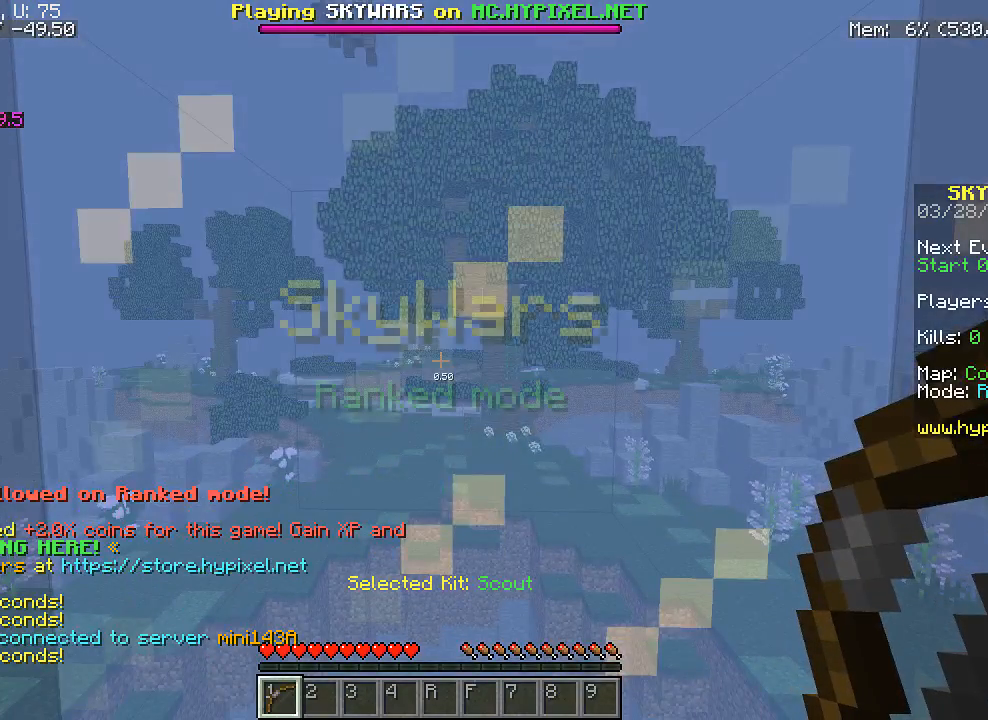
{"keys": [], "mouse": [], "events": []}
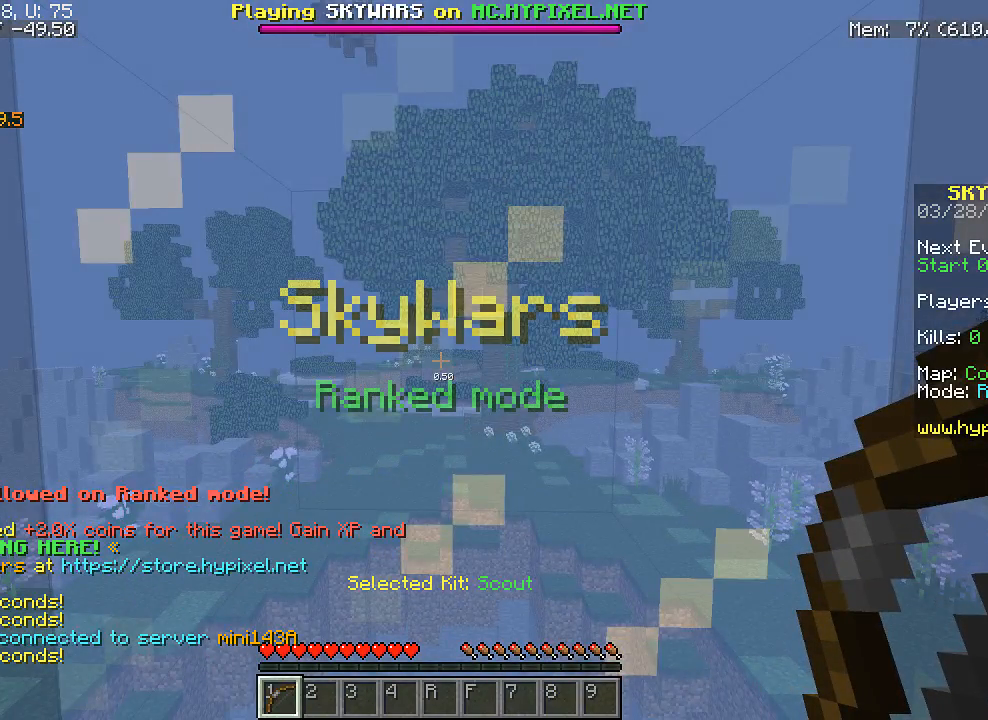
{"keys": [], "mouse": [], "events": []}
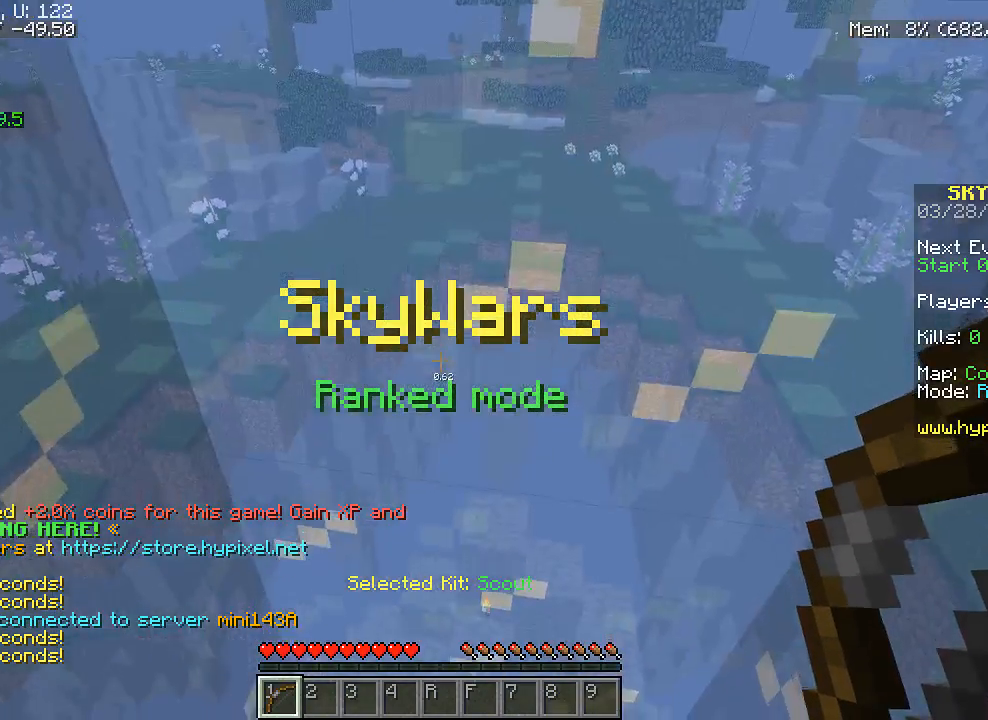
{"keys": [], "mouse": [], "events": []}
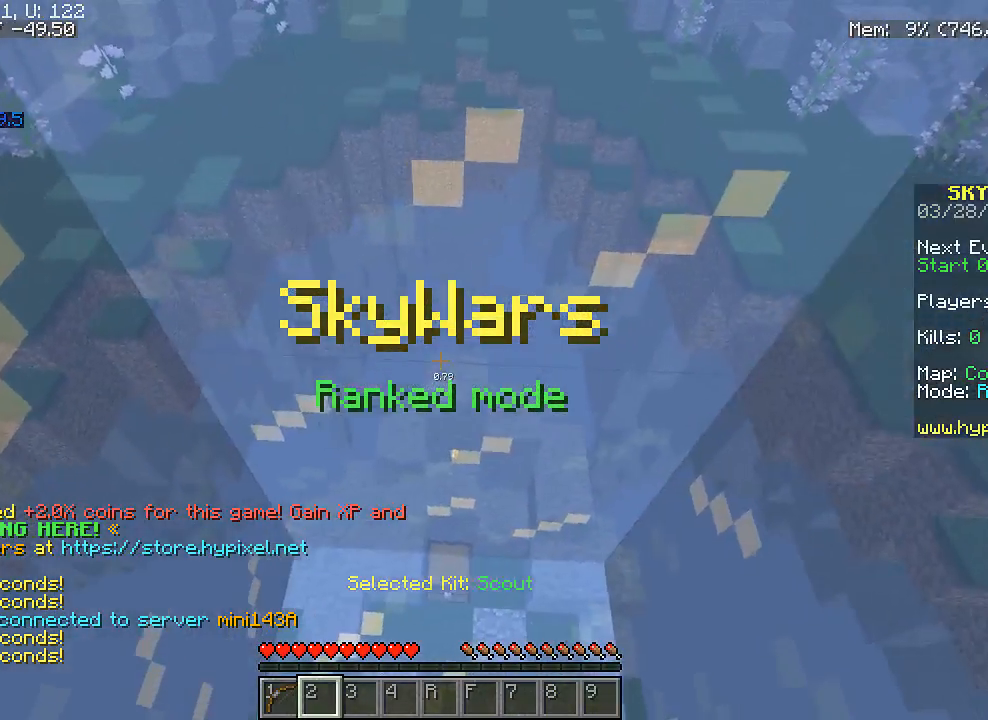
{"keys": ["w"], "mouse": [], "events": [[100, "w", "down"]]}
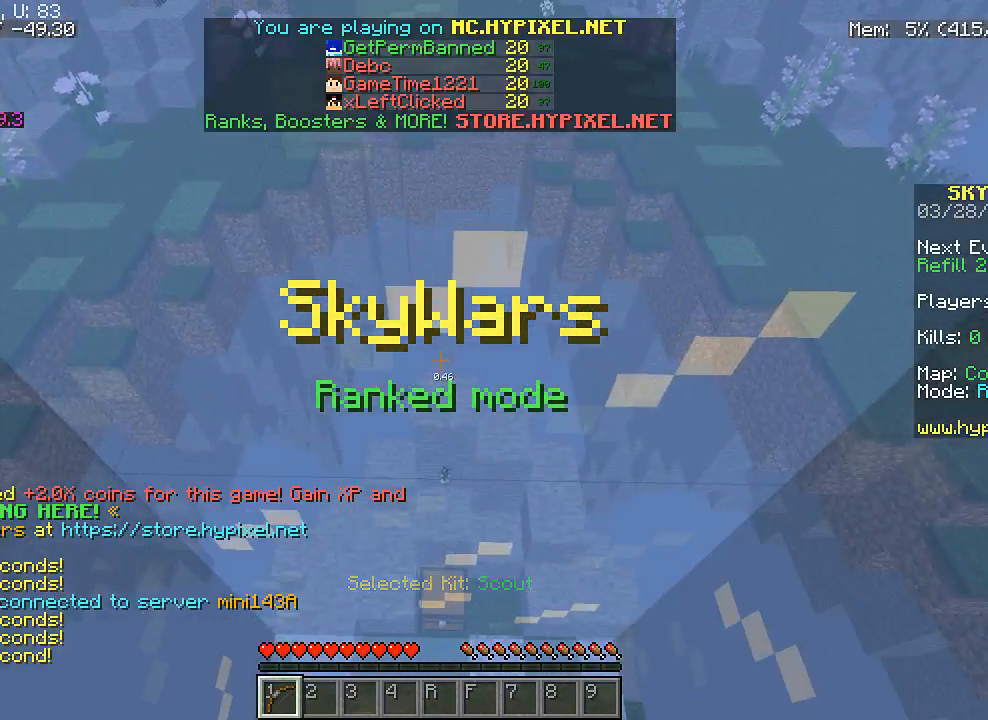
{"keys": [], "mouse": [], "events": [[250, "w", "up"]]}
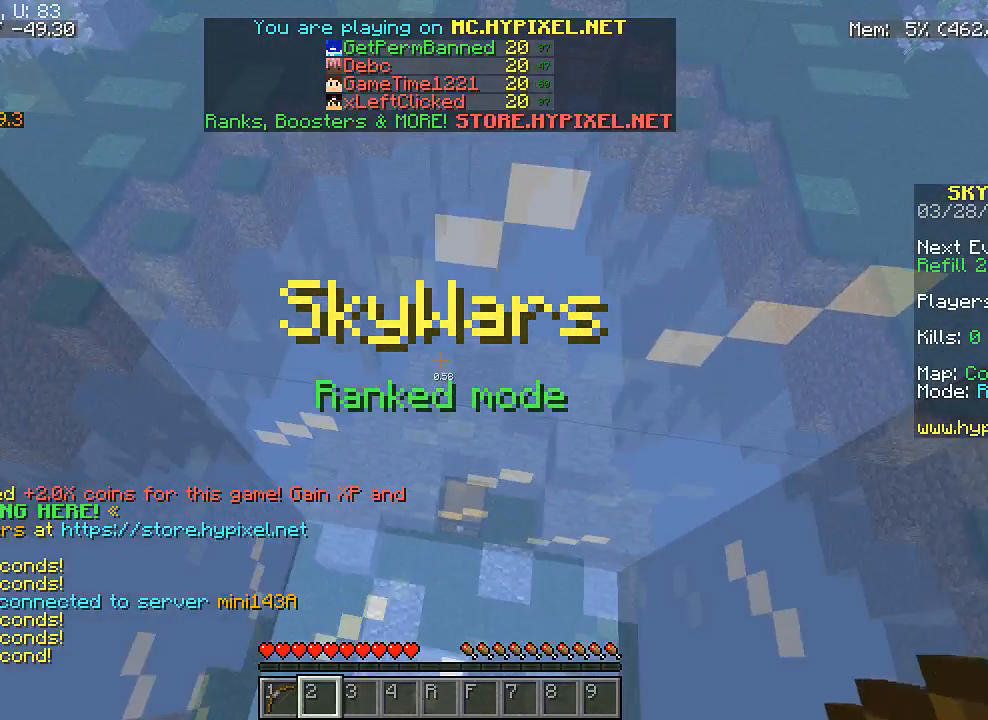
{"keys": ["w"], "mouse": ["left"], "events": [[50, "w", "down"], [133, "mouse_left", "down"], [167, "mouse_left", "up"], [183, "mouse_left", "down"]]}
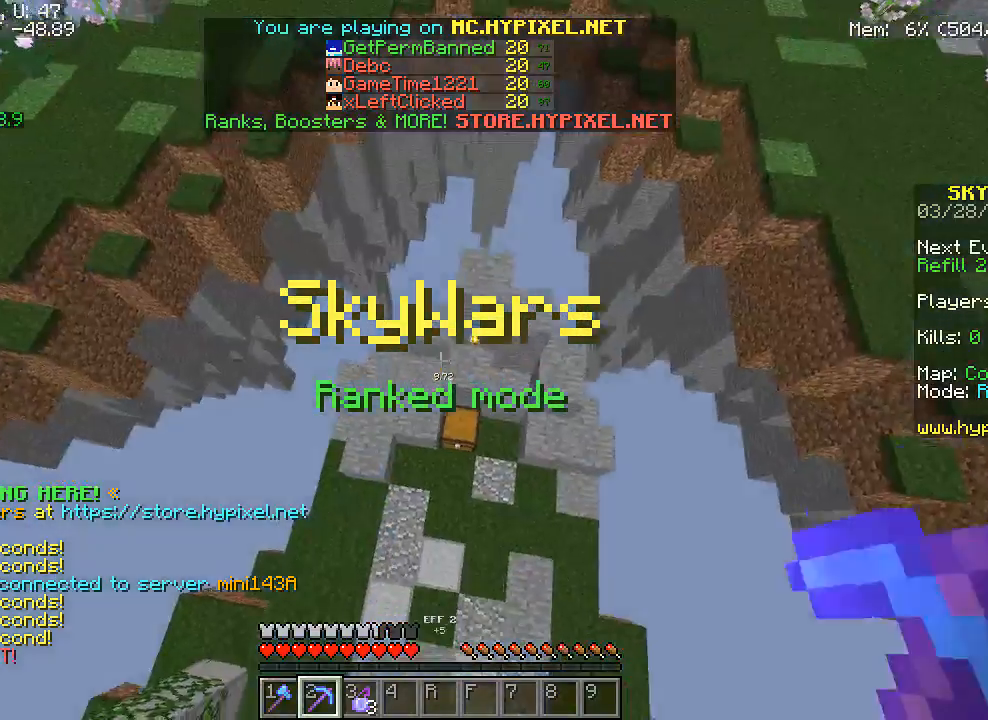
{"keys": ["w"], "mouse": [], "events": [[250, "mouse_left", "up"]]}
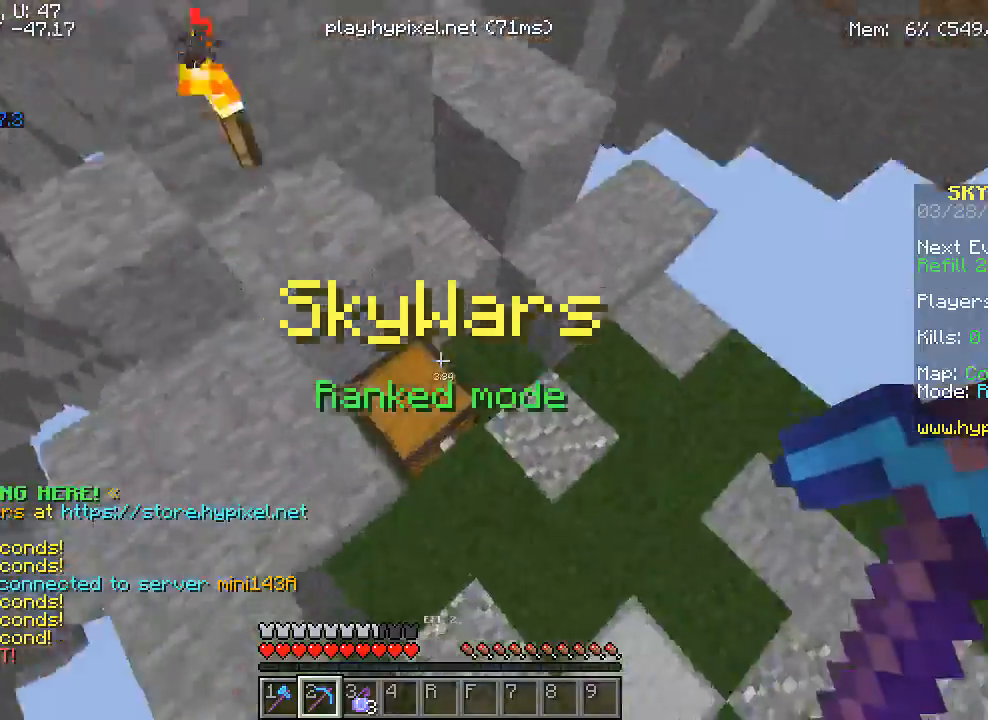
{"keys": ["w"], "mouse": ["left"], "events": [[17, "w", "up"], [100, "mouse_left", "down"], [483, "w", "down"]]}
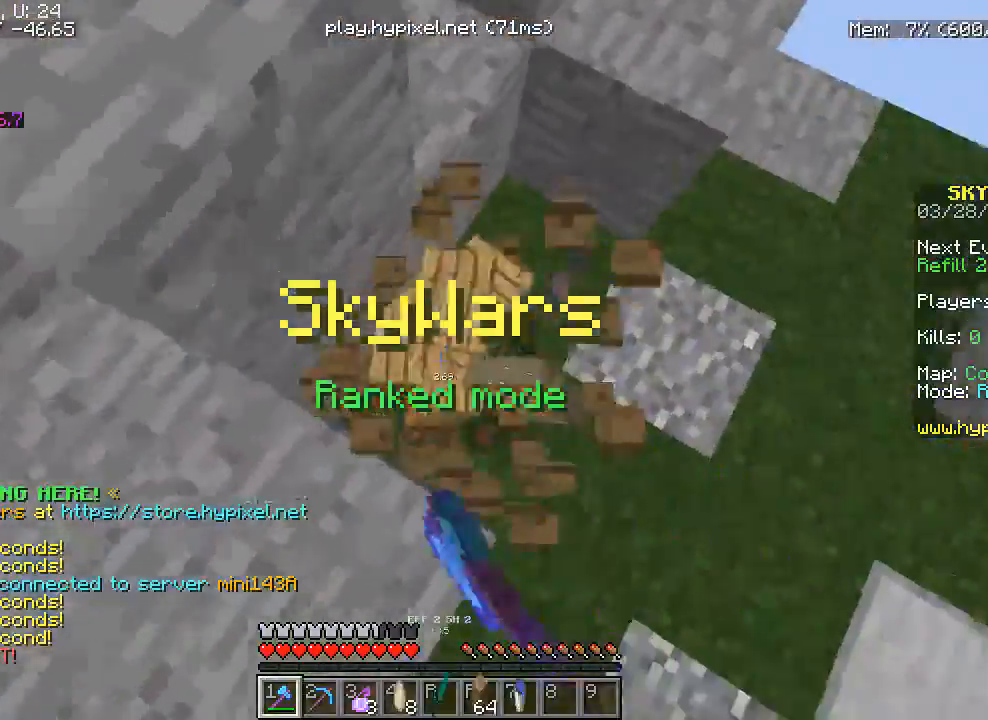
{"keys": ["w"], "mouse": [], "events": [[150, "d", "down"], [217, "mouse_left", "up"], [317, "d", "up"]]}
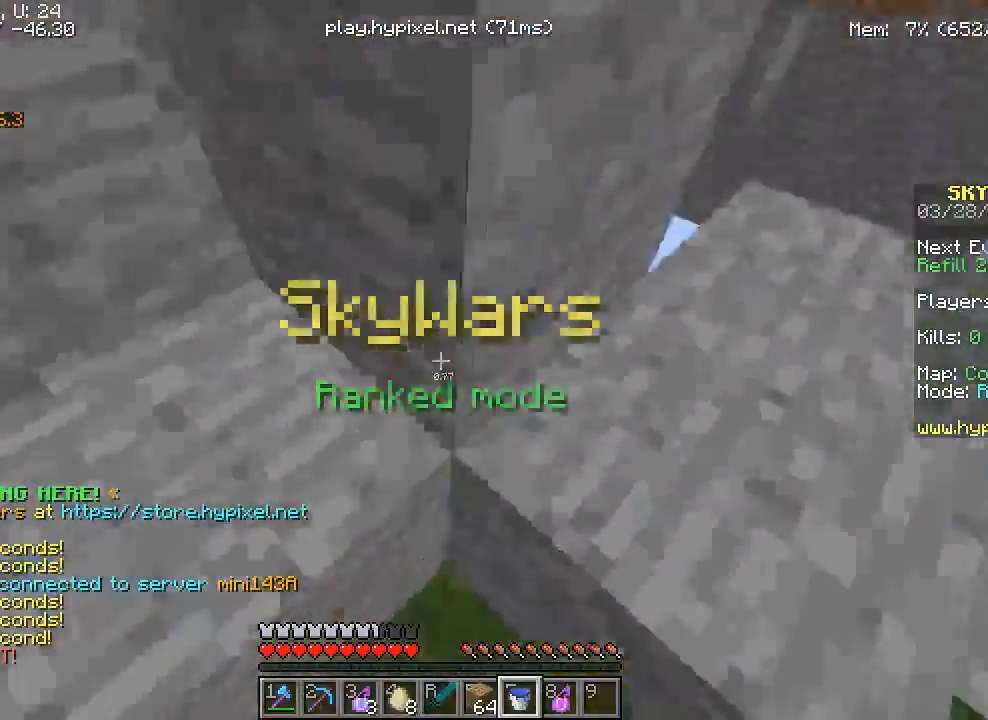
{"keys": ["w"], "mouse": [], "events": [[200, "a", "down"], [450, "a", "up"]]}
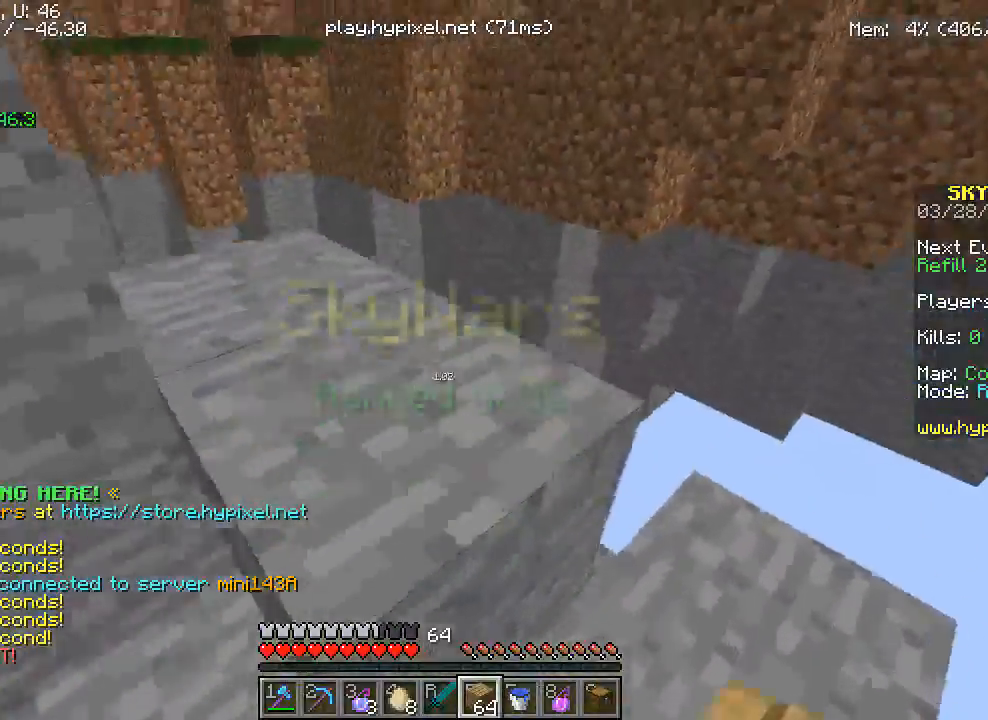
{"keys": ["w"], "mouse": [], "events": [[17, "d", "down"], [117, "d", "up"]]}
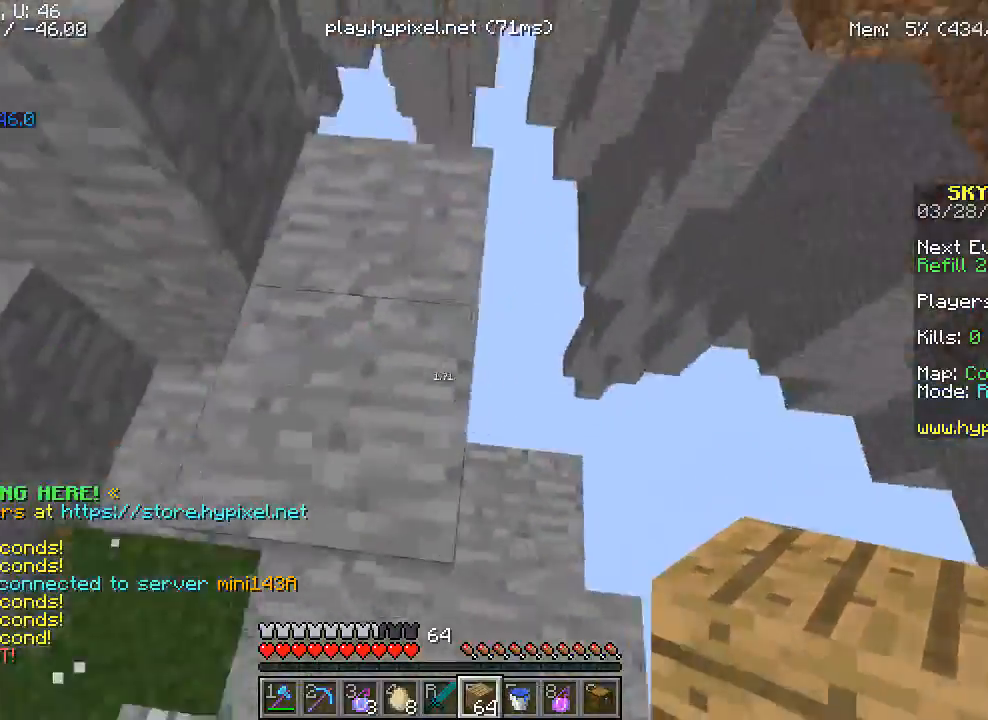
{"keys": ["s"], "mouse": ["right"], "events": [[33, "d", "down"], [150, "mouse_right", "down"], [200, "w", "up"], [250, "s", "down"], [417, "d", "up"], [450, "mouse_right", "up"], [467, "mouse_right", "down"]]}
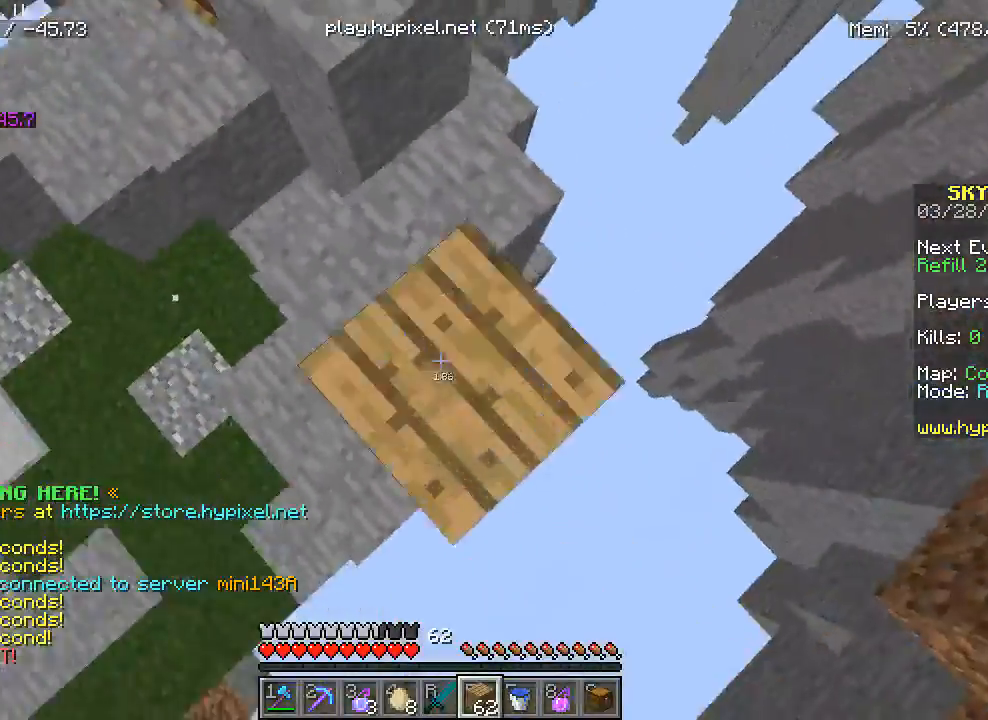
{"keys": [], "mouse": ["right"], "events": [[117, "s", "up"], [133, "mouse_right", "up"], [150, "mouse_right", "down"]]}
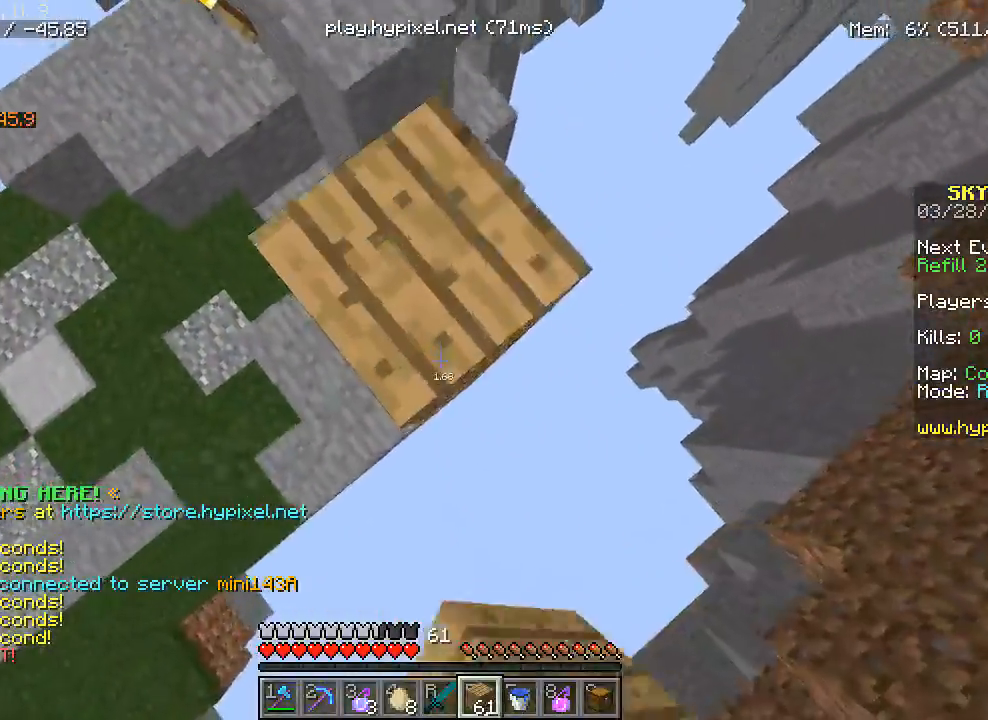
{"keys": ["d", "s"], "mouse": ["right"], "events": [[17, "s", "down"], [167, "d", "down"], [167, "mouse_right", "up"], [183, "mouse_right", "down"], [333, "mouse_right", "up"], [400, "mouse_right", "down"]]}
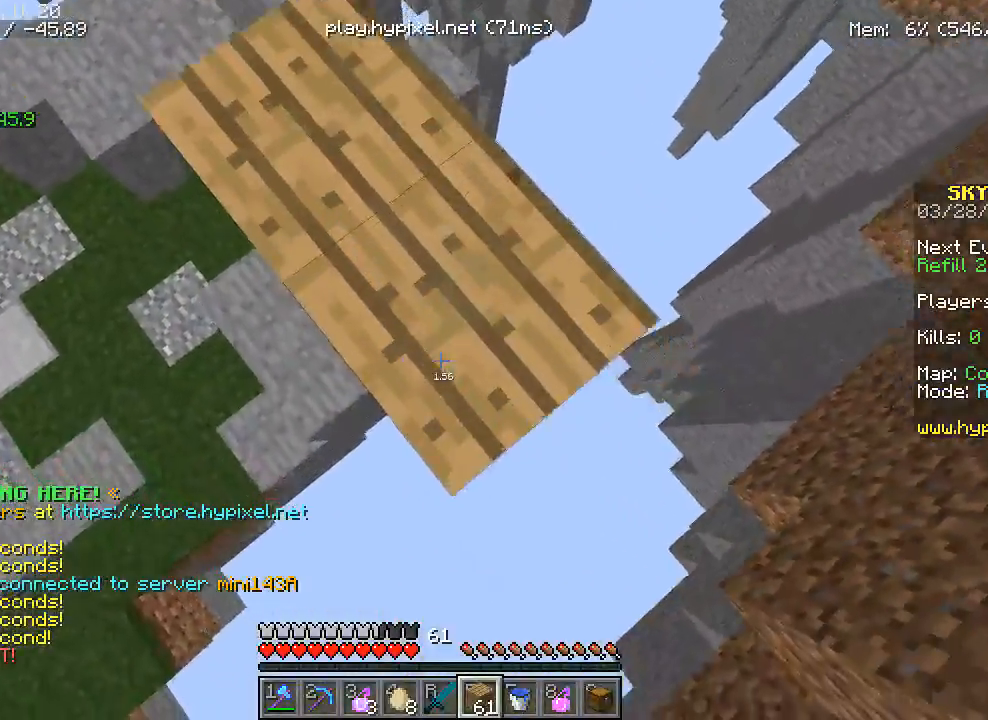
{"keys": ["a", "s"], "mouse": [], "events": [[50, "mouse_right", "up"], [217, "mouse_right", "down"], [317, "d", "up"], [333, "a", "down"], [400, "mouse_right", "up"]]}
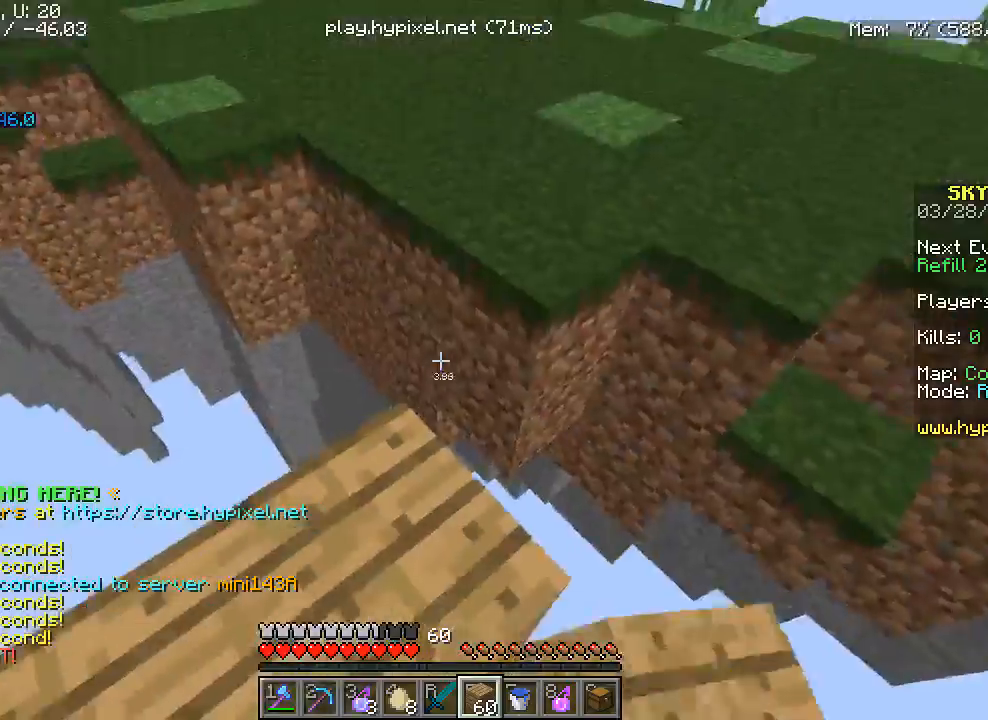
{"keys": ["w"], "mouse": [], "events": [[33, "a", "up"], [50, "s", "up"], [100, "w", "down"]]}
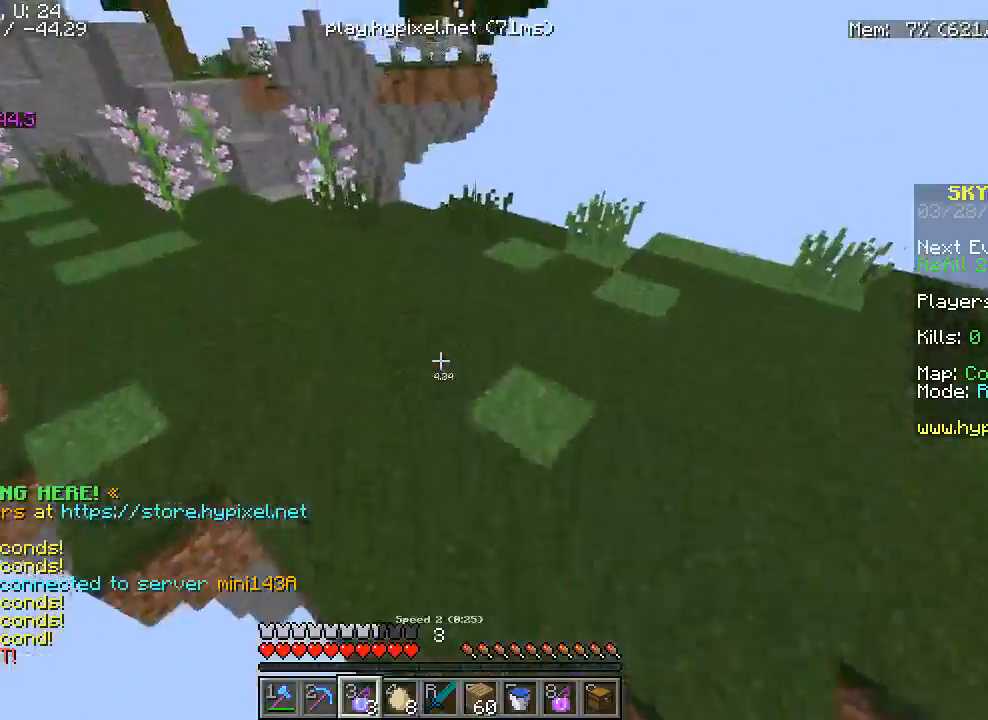
{"keys": ["w"], "mouse": [], "events": [[233, "mouse_right", "down"], [450, "mouse_right", "up"]]}
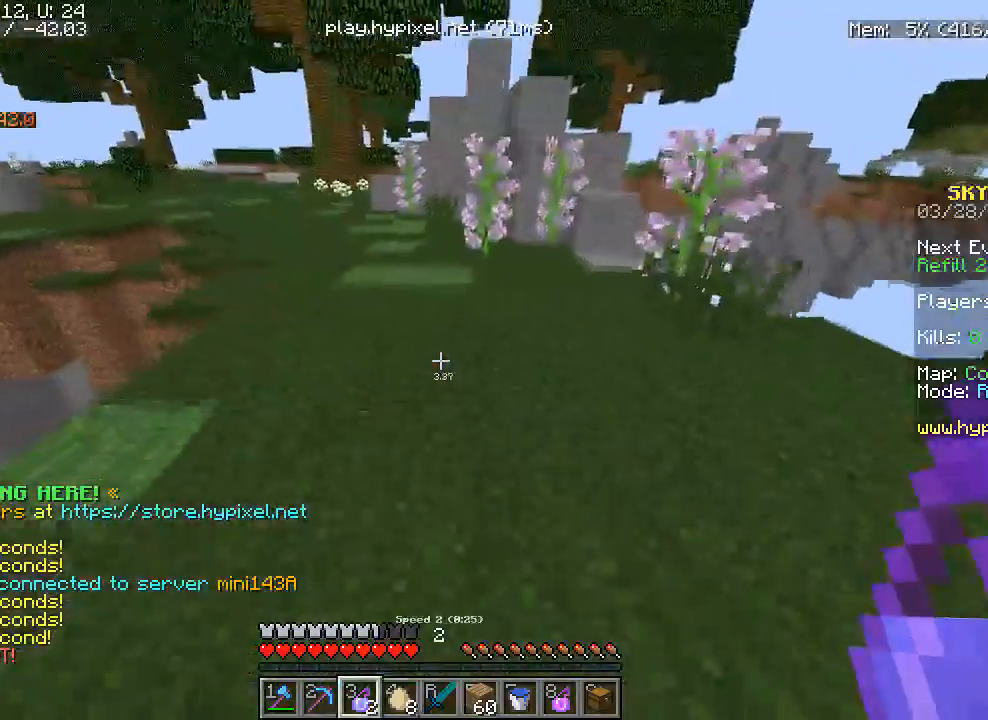
{"keys": ["w"], "mouse": [], "events": []}
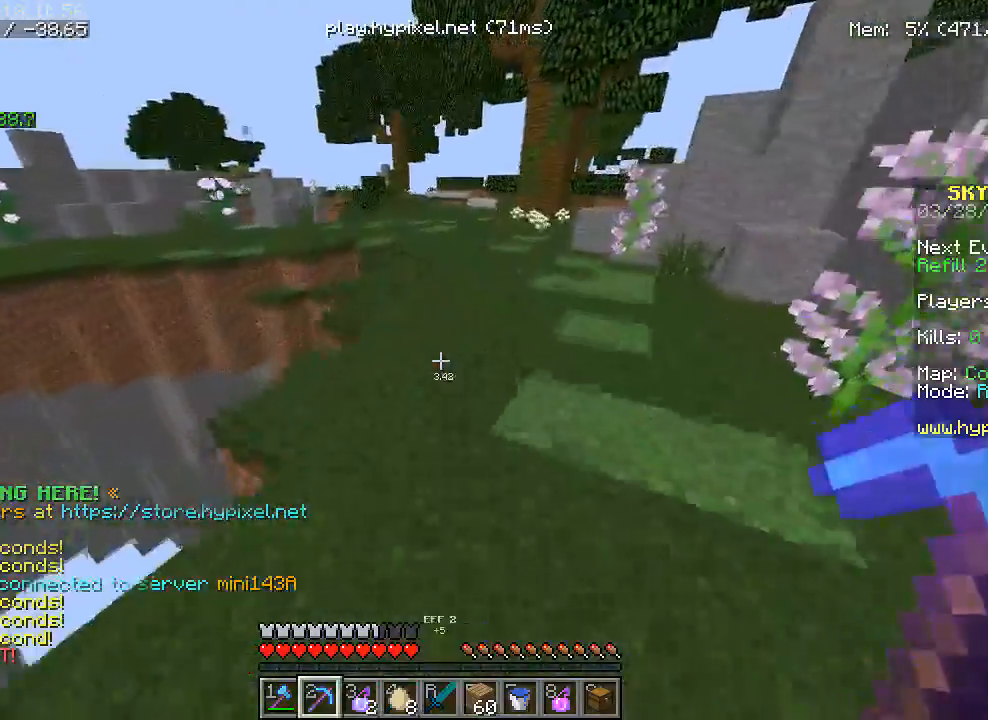
{"keys": ["w"], "mouse": [], "events": []}
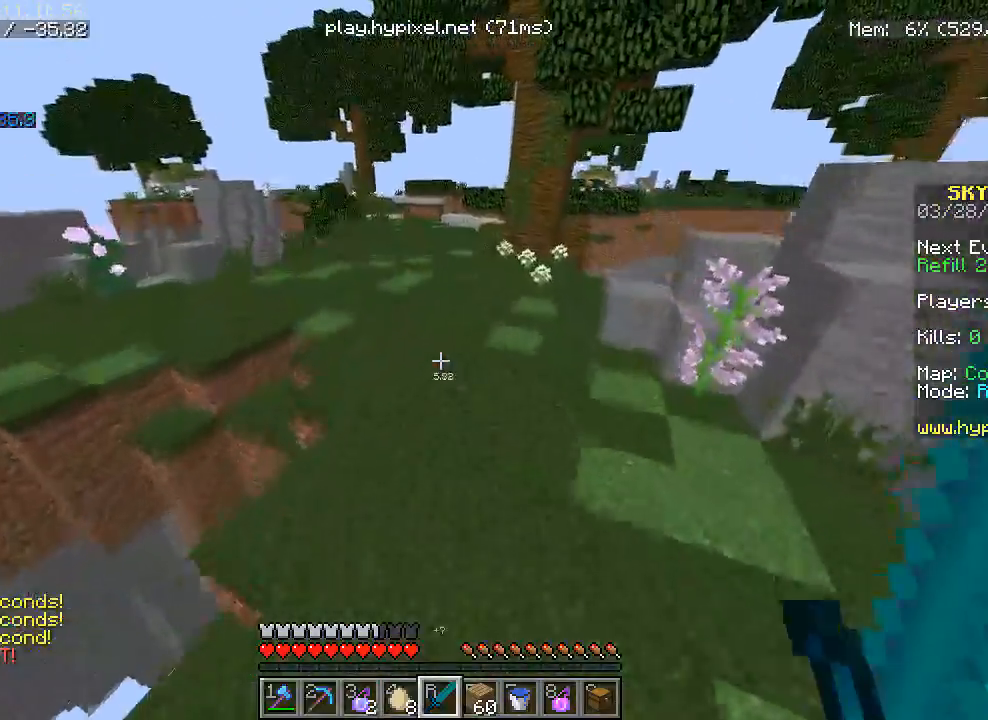
{"keys": ["w"], "mouse": [], "events": []}
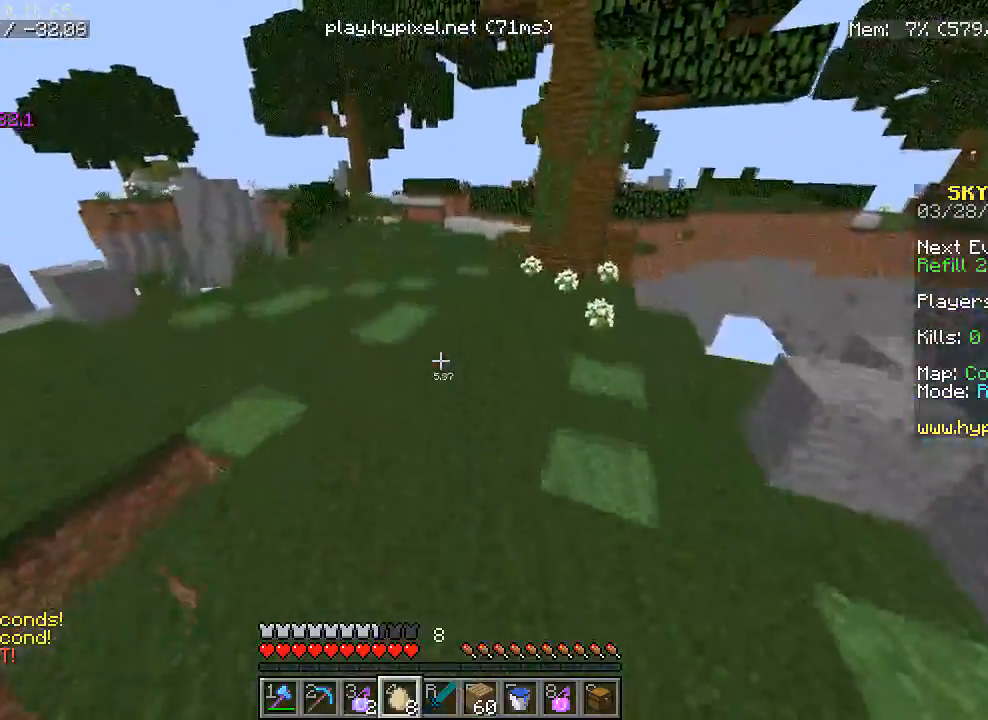
{"keys": ["w"], "mouse": [], "events": []}
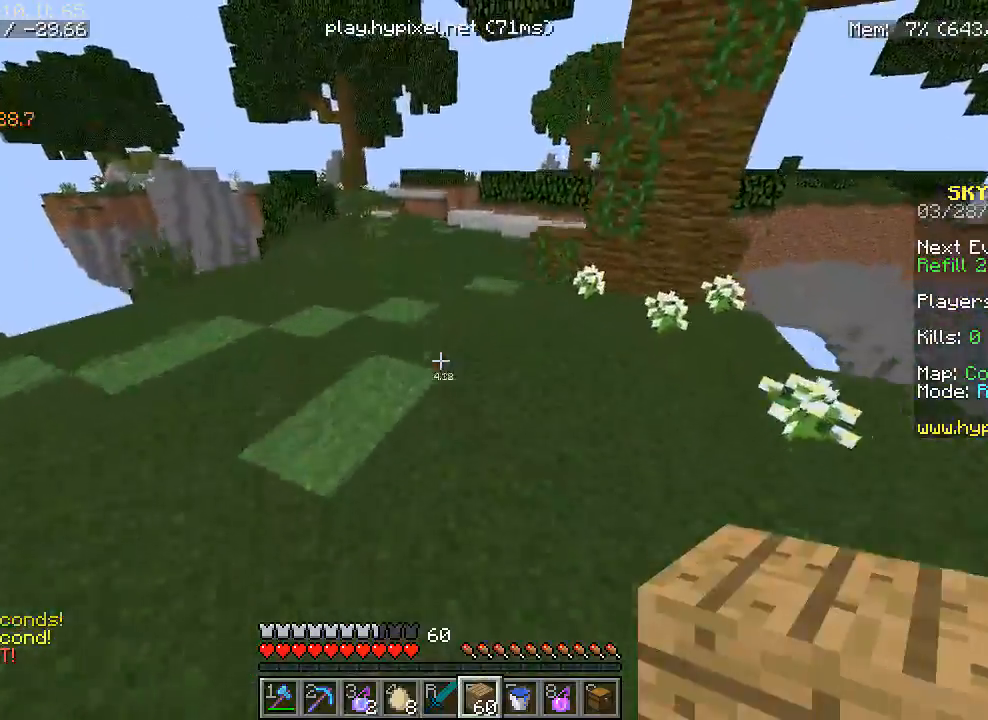
{"keys": ["w"], "mouse": [], "events": [[217, "mouse_right", "down"], [383, "mouse_right", "up"]]}
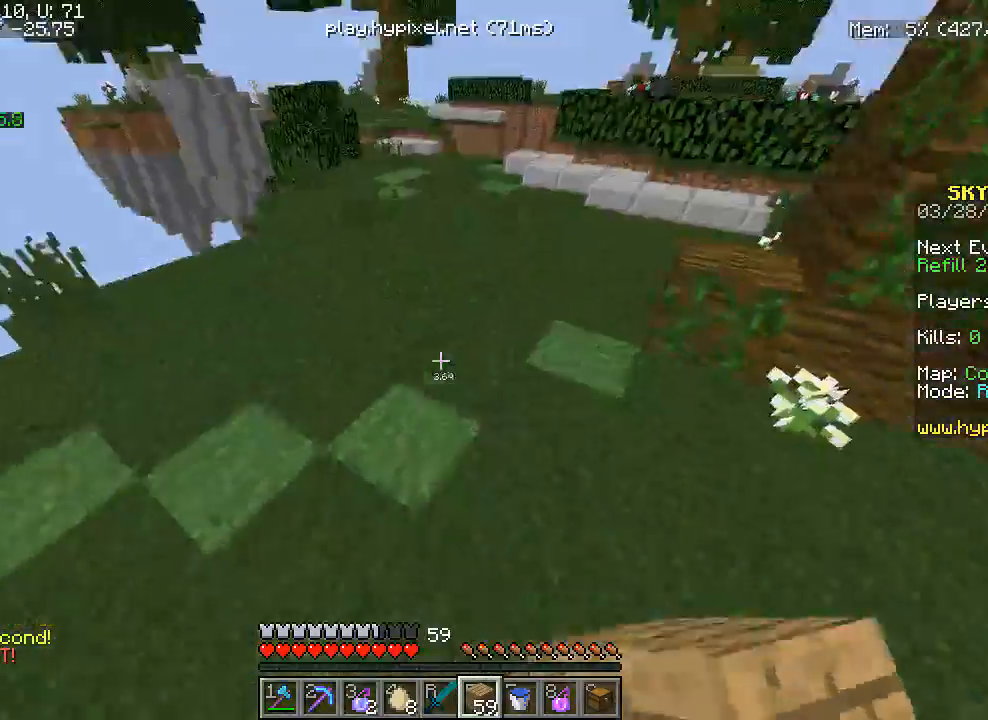
{"keys": ["w"], "mouse": ["right"], "events": [[67, "d", "down"], [283, "d", "up"], [383, "mouse_right", "down"]]}
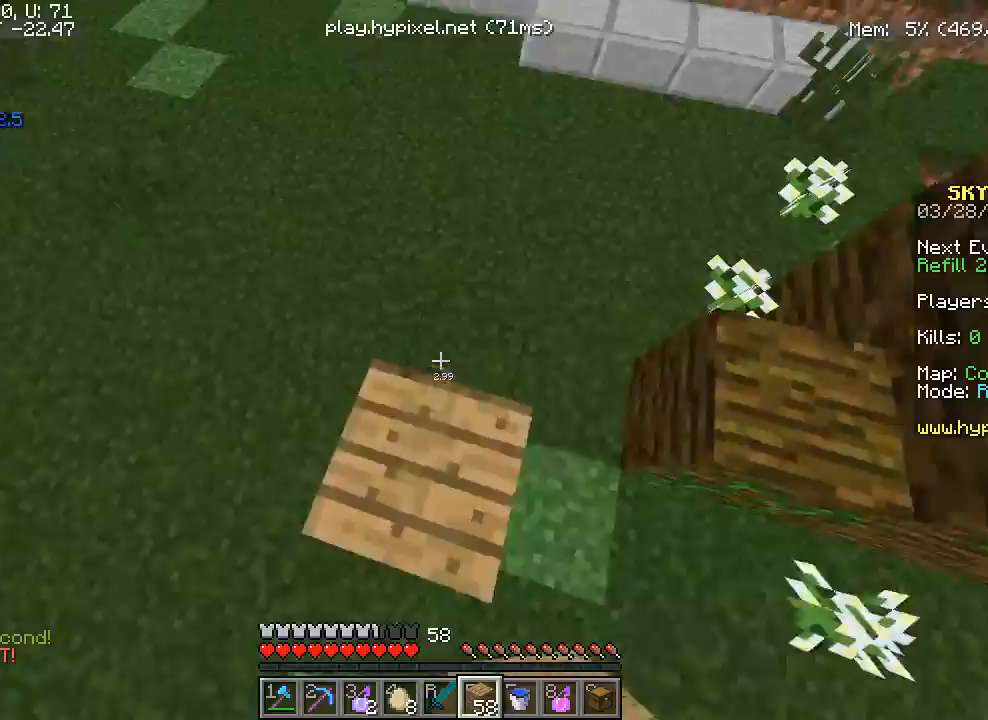
{"keys": ["w"], "mouse": ["right"], "events": [[117, "mouse_right", "up"], [283, "d", "down"], [433, "d", "up"], [433, "mouse_right", "down"]]}
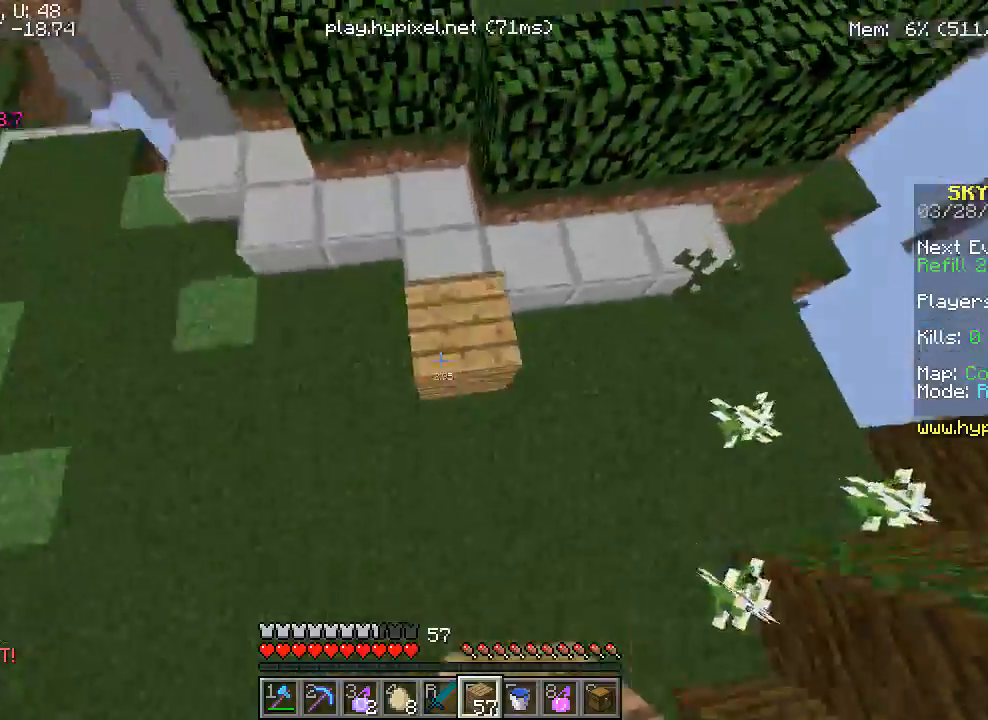
{"keys": ["w"], "mouse": [], "events": [[200, "mouse_right", "up"]]}